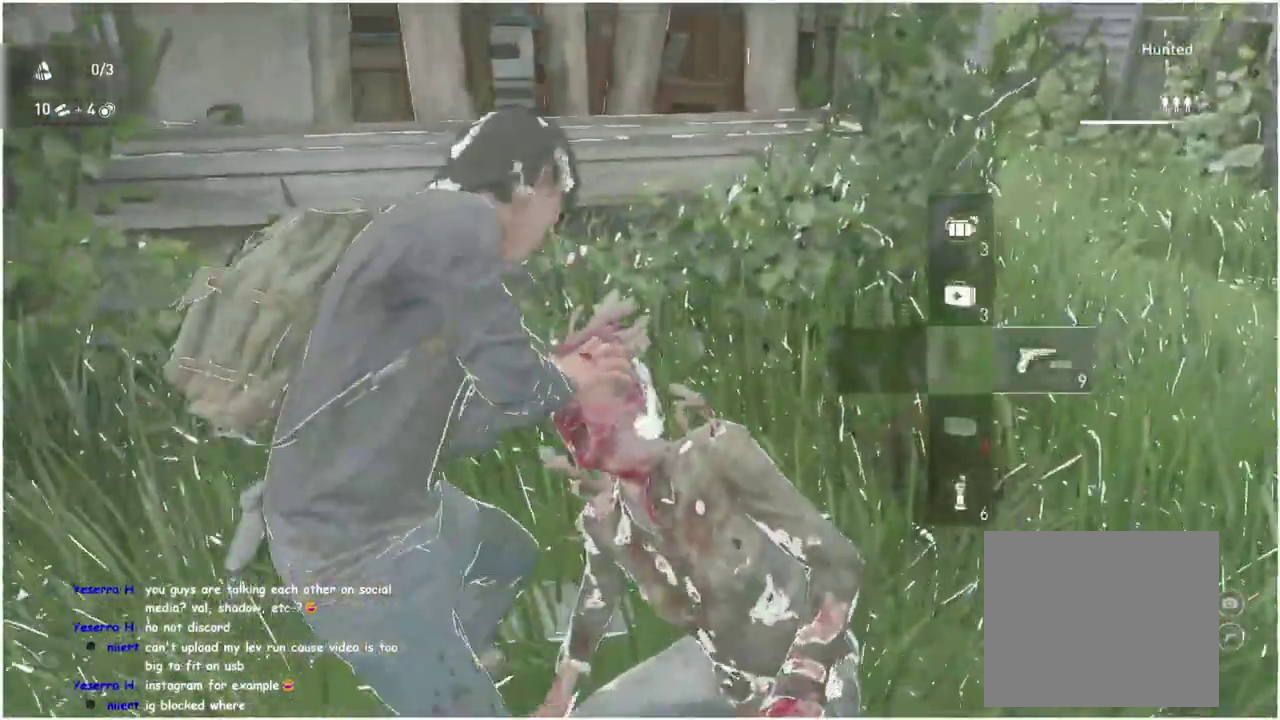
Gameplay with a controller (PlayStation layout); each line is a JSON object with the inputs held at the frame after it. "events" lists button and stick changes between this image and that frame as [ms after this image, input, new state], when the widget could be followed in between. This overlay highlights the sticks when they move; stick clicks (L3 R3) are not distinguishable. This document gives stick clicks only as held states, not as events. Not read: left_stick.
{"buttons": ["L1"], "right_stick": "right", "events": [[383, "TRIANGLE", "down"], [500, "TRIANGLE", "up"]]}
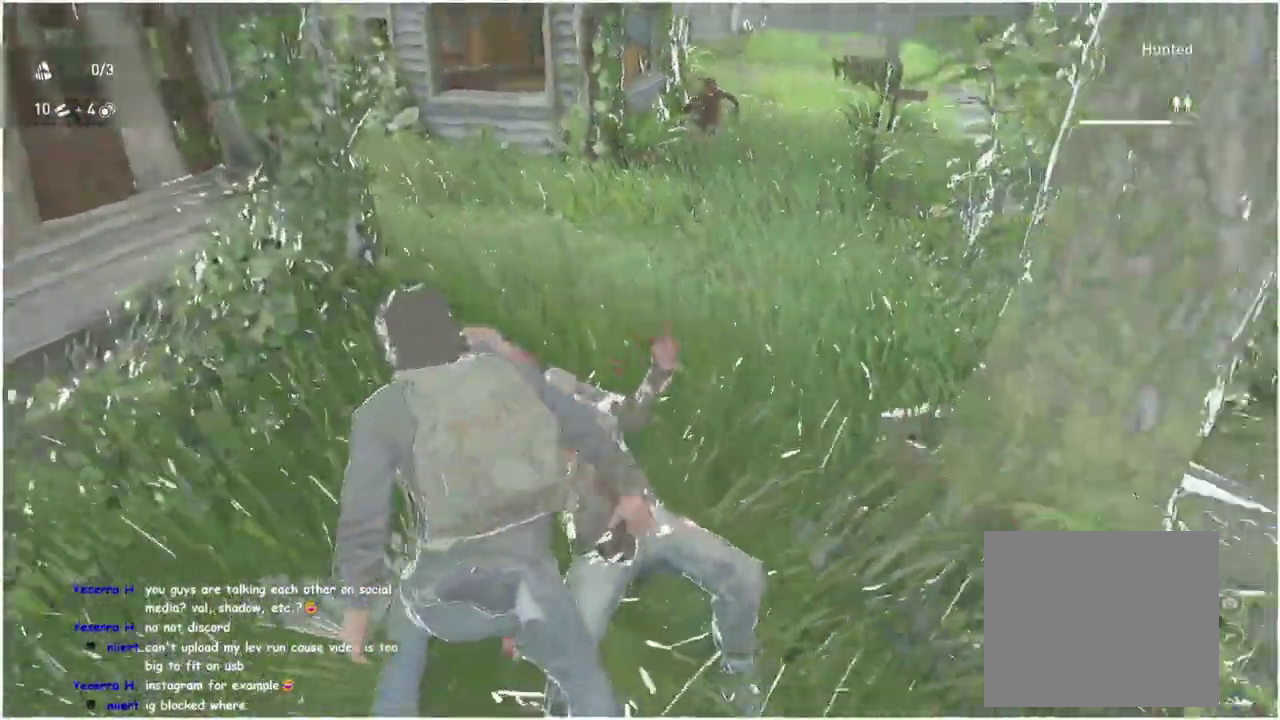
{"buttons": ["L1"], "right_stick": "right", "events": [[33, "right_stick", "up-right"], [83, "right_stick", "center"], [333, "right_stick", "right"]]}
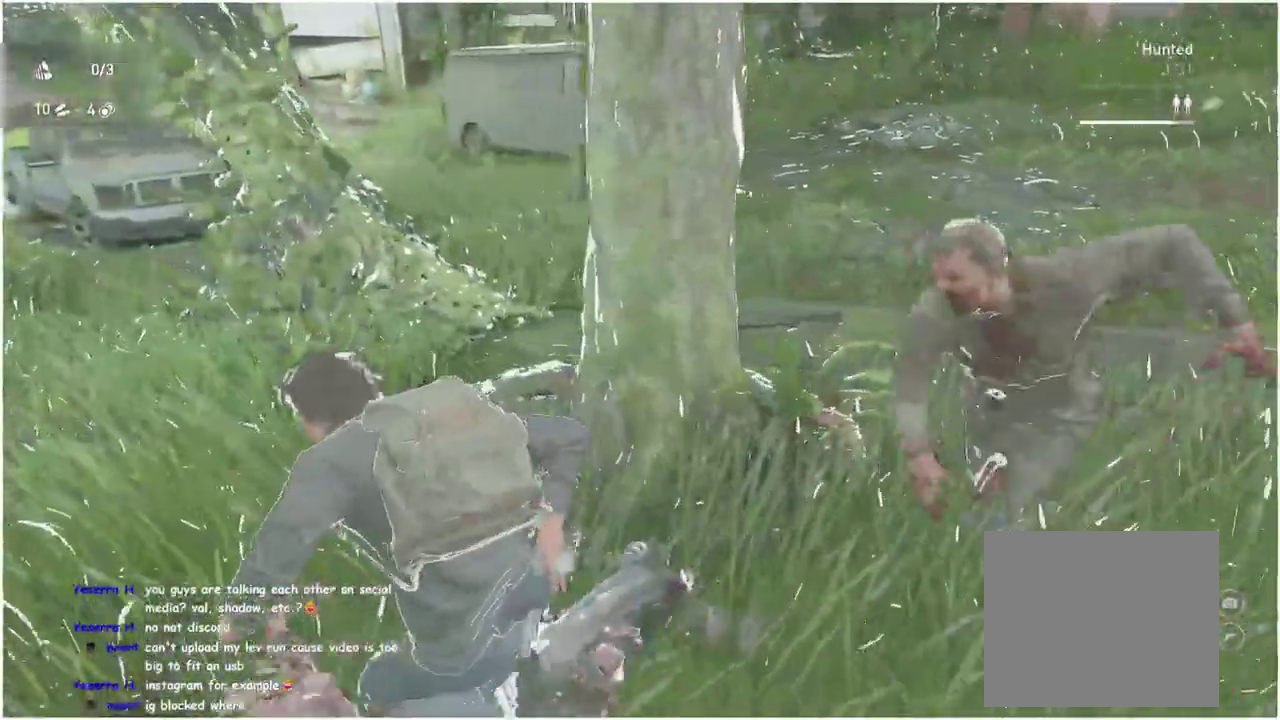
{"buttons": [], "right_stick": "center", "events": [[33, "right_stick", "center"], [233, "L1", "up"], [333, "L1", "down"], [400, "L1", "up"]]}
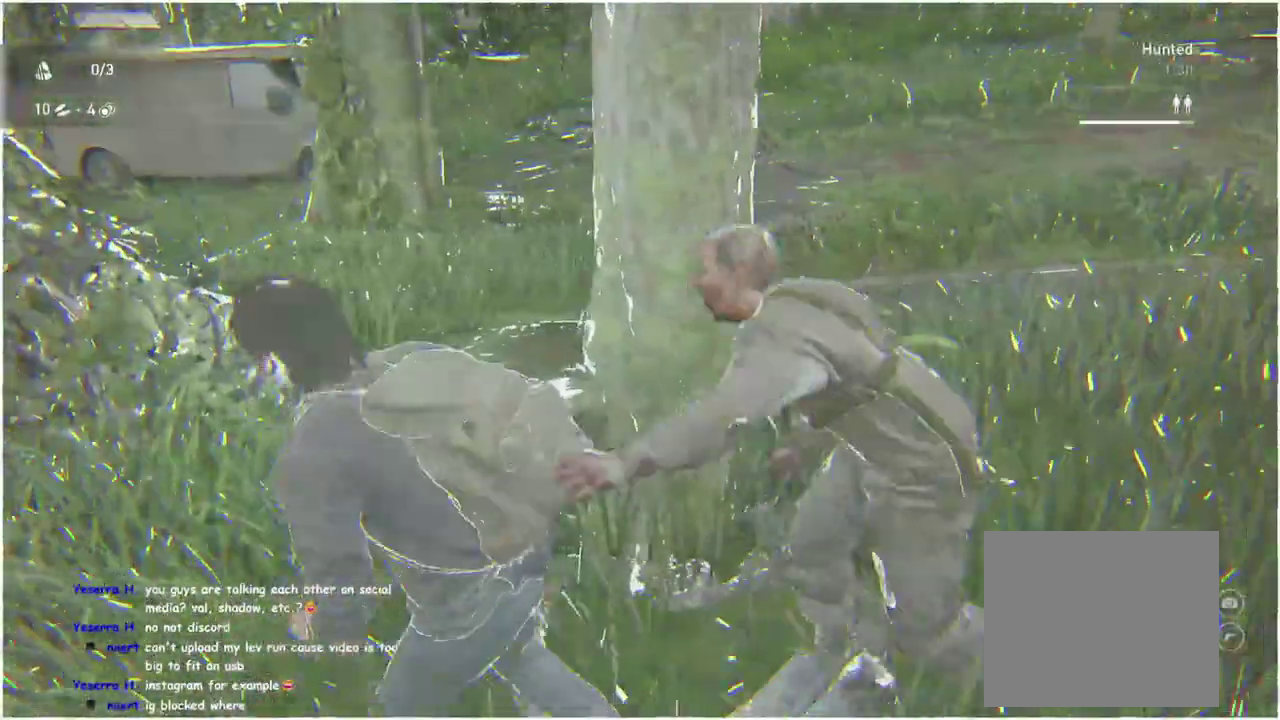
{"buttons": ["L1"], "right_stick": "center", "events": [[450, "L1", "down"]]}
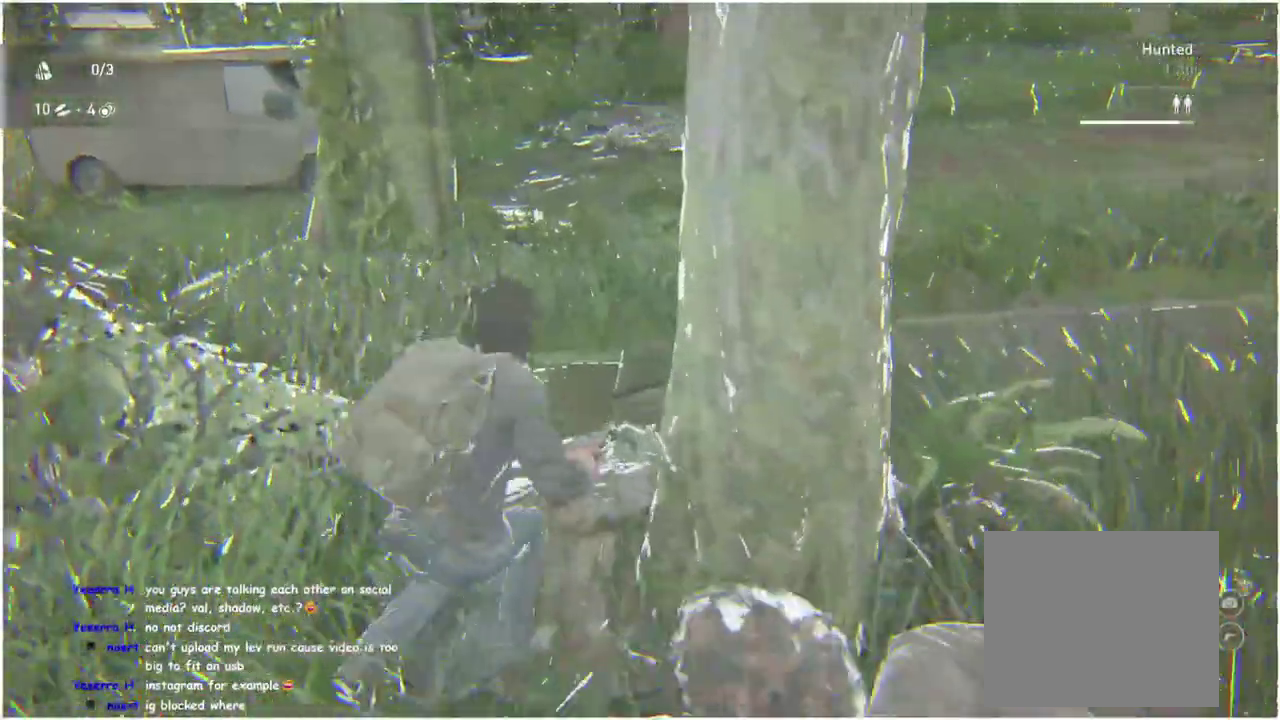
{"buttons": ["L1"], "right_stick": "left", "events": [[67, "L1", "up"], [267, "L1", "down"], [500, "right_stick", "left"]]}
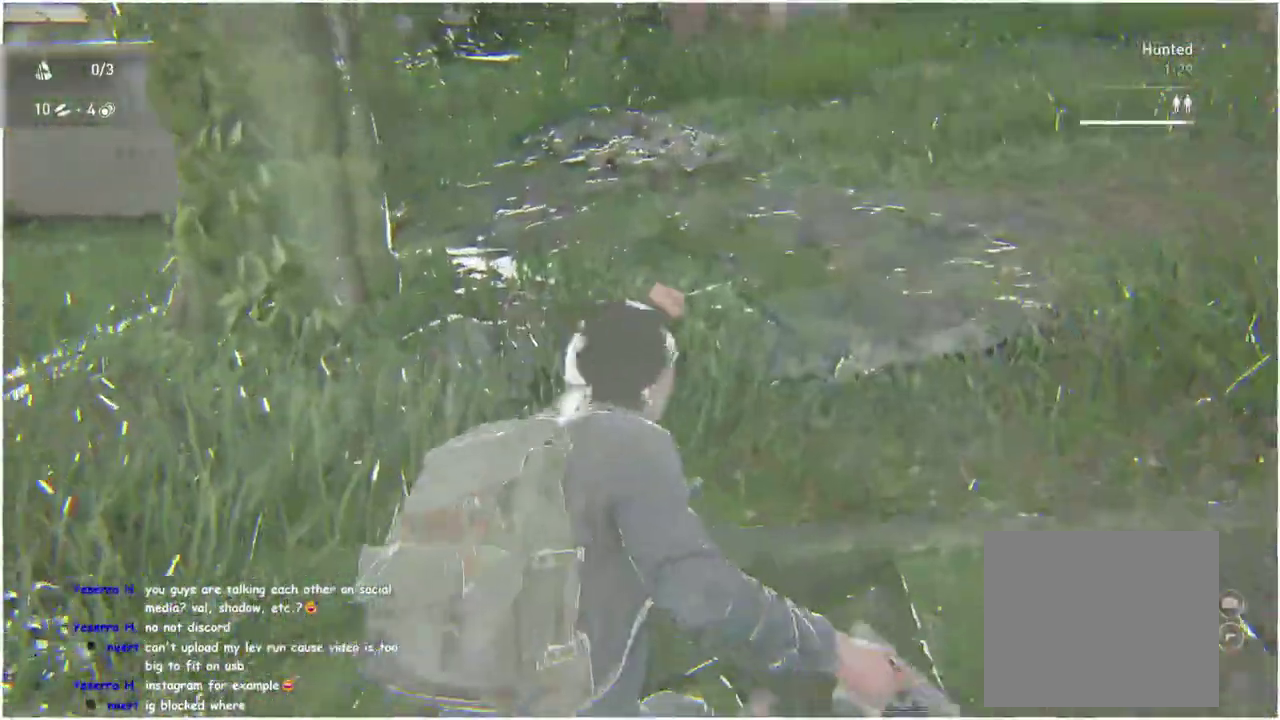
{"buttons": ["L1"], "right_stick": "left", "events": []}
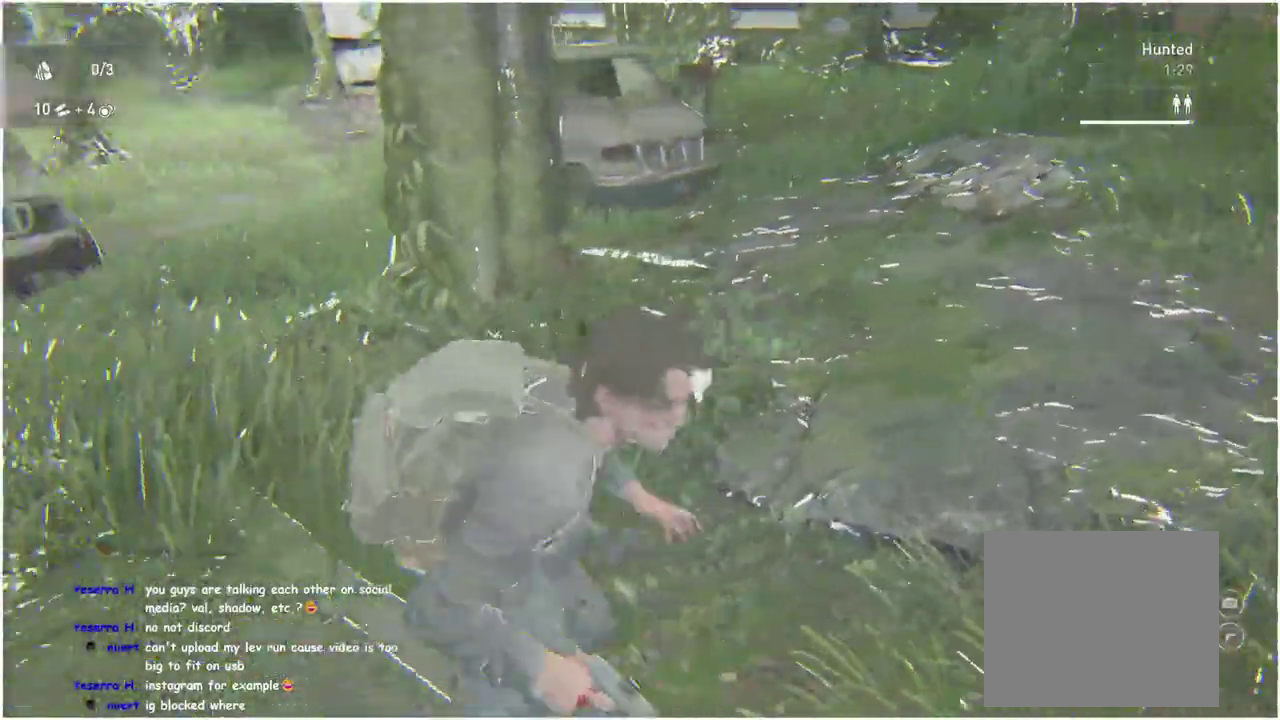
{"buttons": ["L1"], "right_stick": "down-left", "events": [[250, "right_stick", "center"], [500, "right_stick", "down-left"]]}
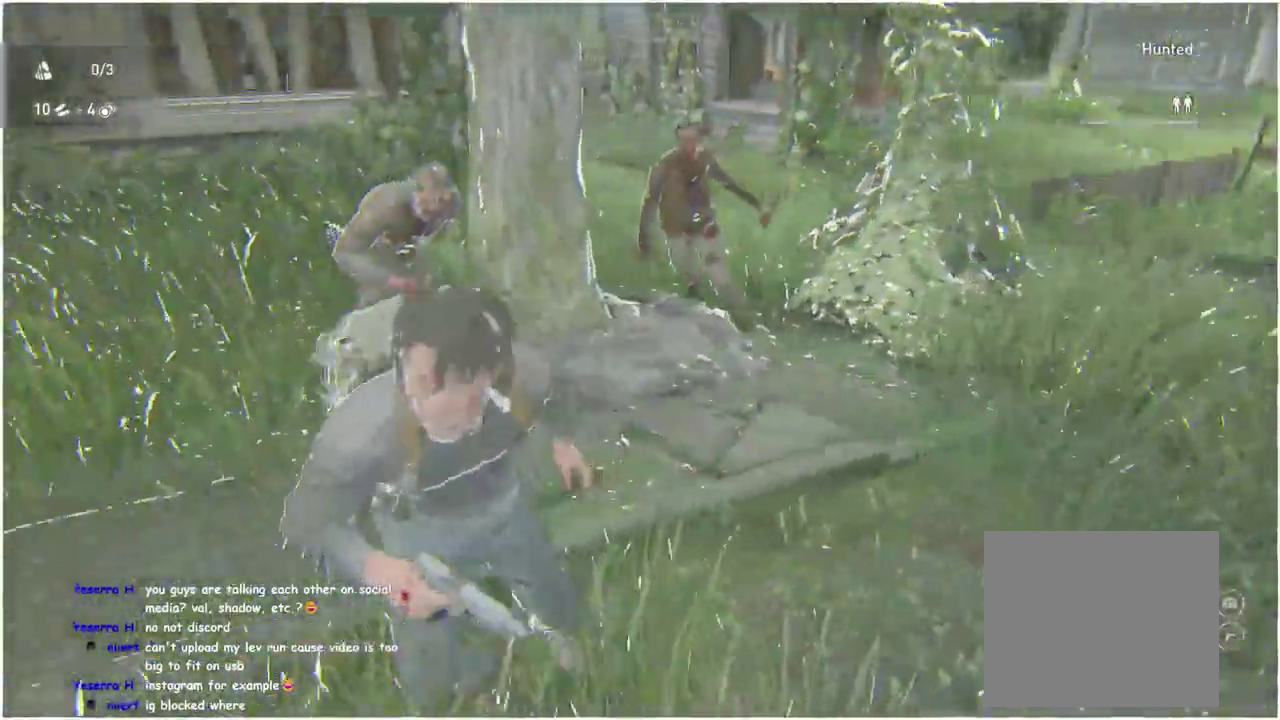
{"buttons": ["L2"], "right_stick": "left", "events": [[100, "right_stick", "center"], [333, "right_stick", "down-left"], [400, "L2", "down"], [417, "L1", "up"], [450, "right_stick", "left"]]}
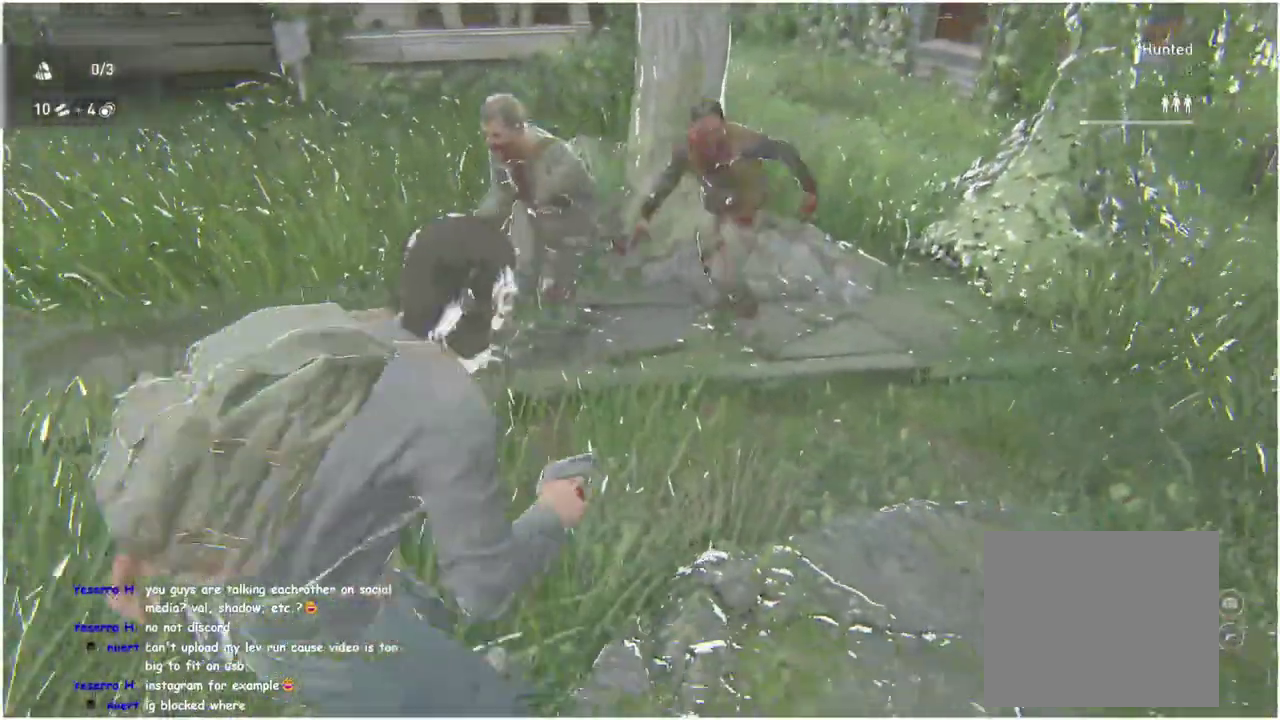
{"buttons": ["R2"], "right_stick": "down-right", "events": [[50, "right_stick", "center"], [317, "right_stick", "down-right"], [383, "R2", "down"], [450, "right_stick", "right"], [500, "L2", "up"], [500, "right_stick", "down-right"]]}
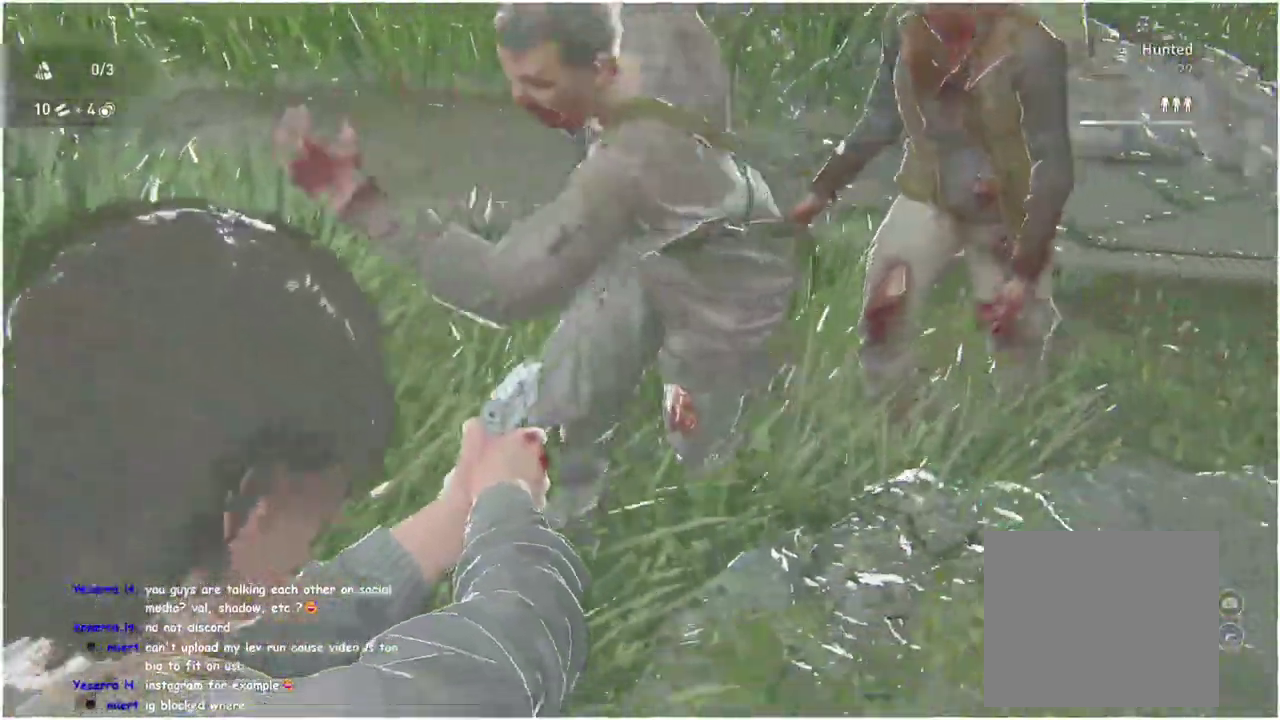
{"buttons": [], "right_stick": "center", "events": [[17, "R2", "up"], [50, "right_stick", "center"], [67, "L1", "down"], [167, "L1", "up"]]}
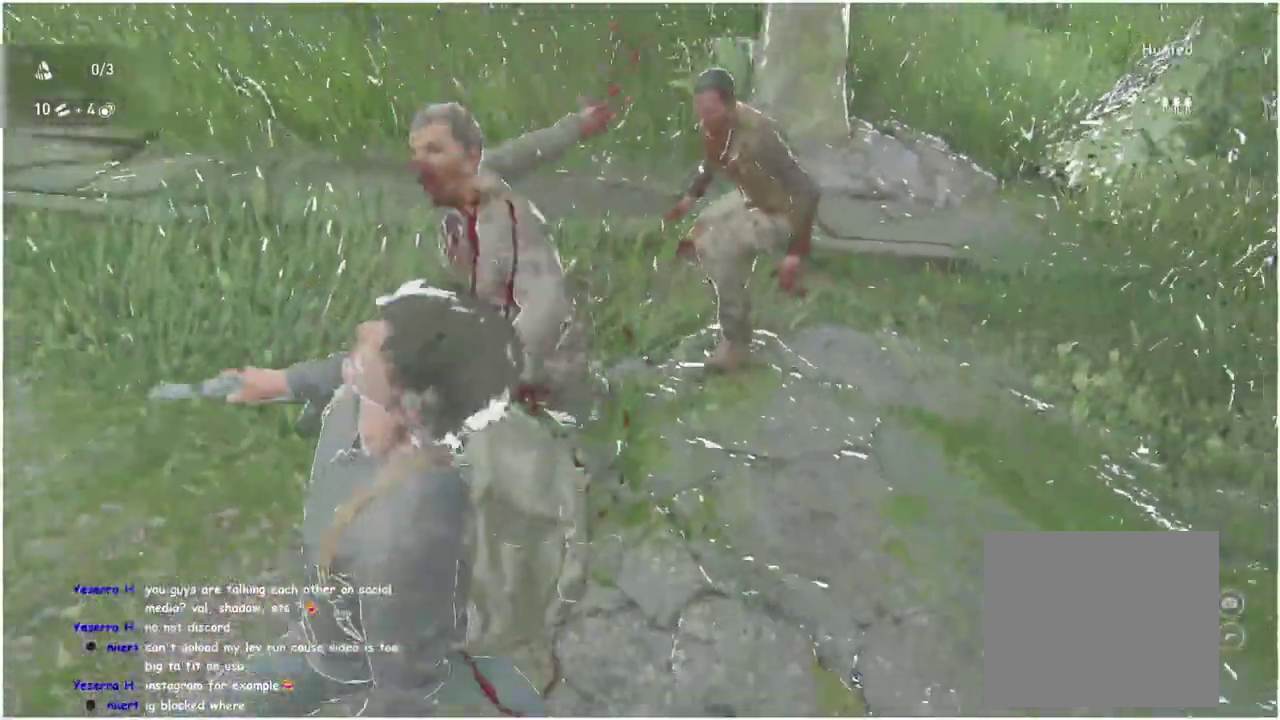
{"buttons": [], "right_stick": "center", "events": [[200, "SQUARE", "down"], [350, "SQUARE", "up"]]}
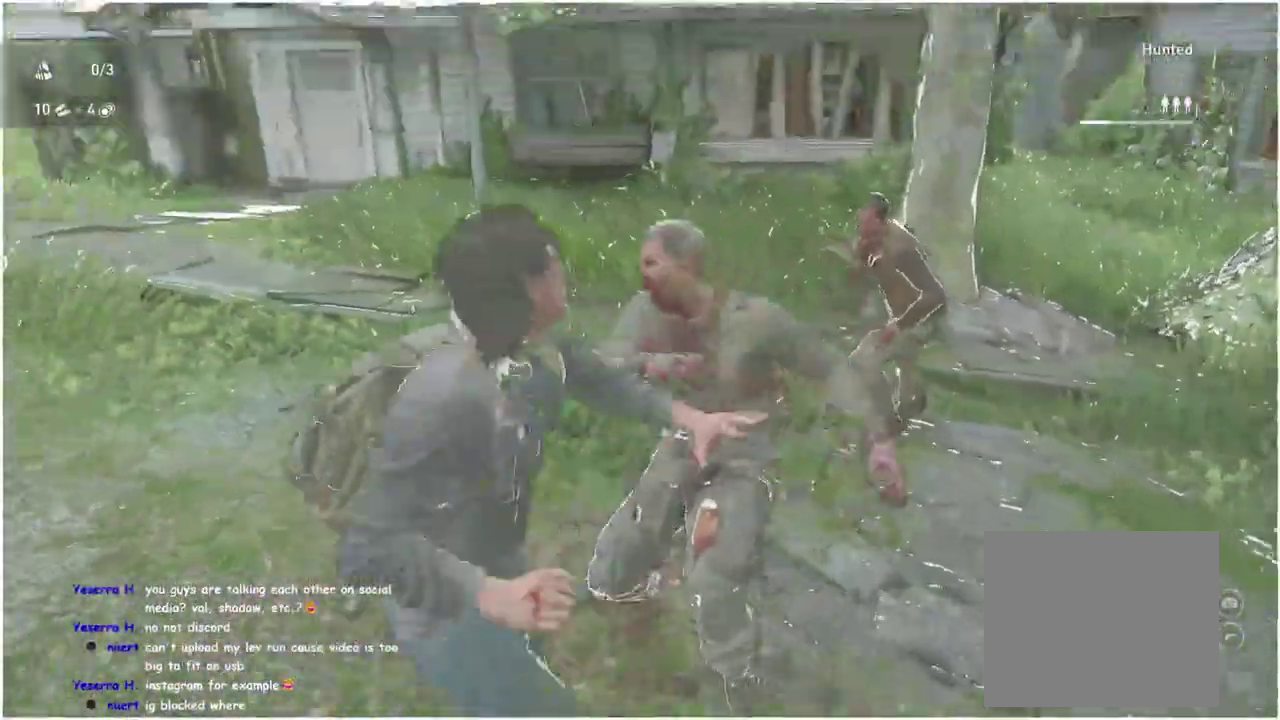
{"buttons": [], "right_stick": "down-right", "events": [[67, "right_stick", "right"], [267, "L1", "down"], [367, "L1", "up"], [400, "right_stick", "down-right"]]}
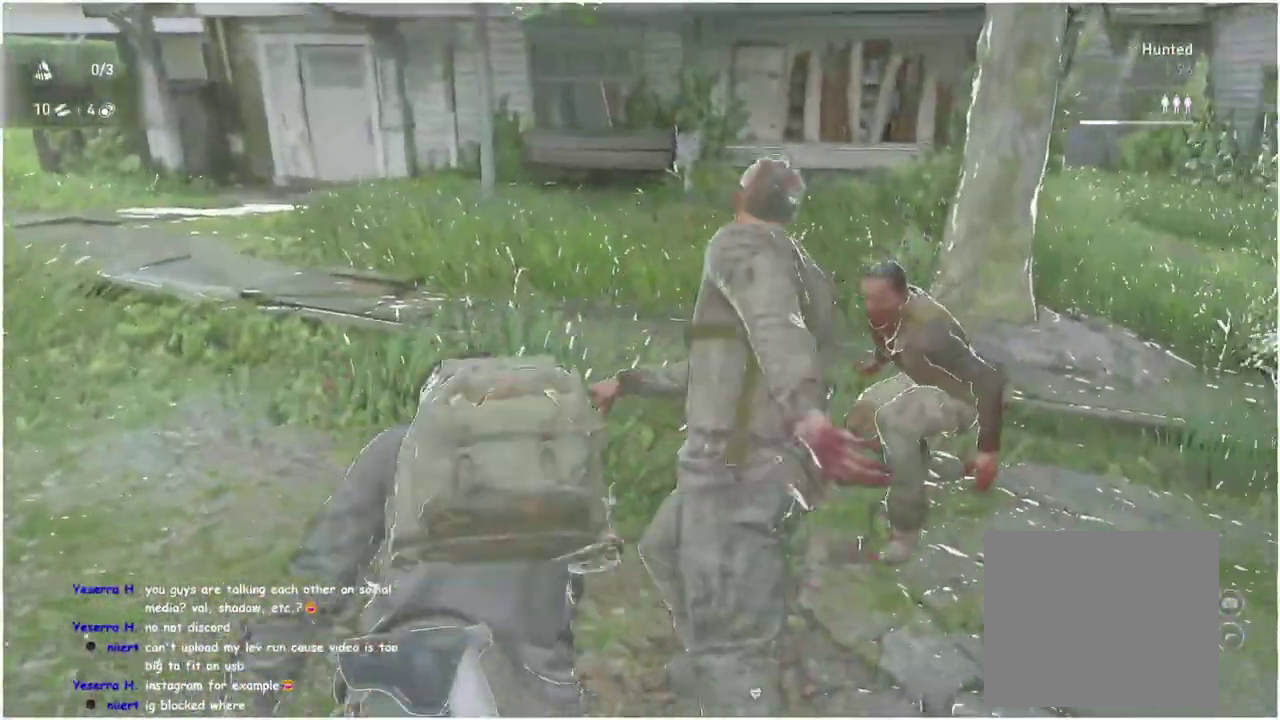
{"buttons": [], "right_stick": "down", "events": [[50, "right_stick", "center"], [333, "right_stick", "down"]]}
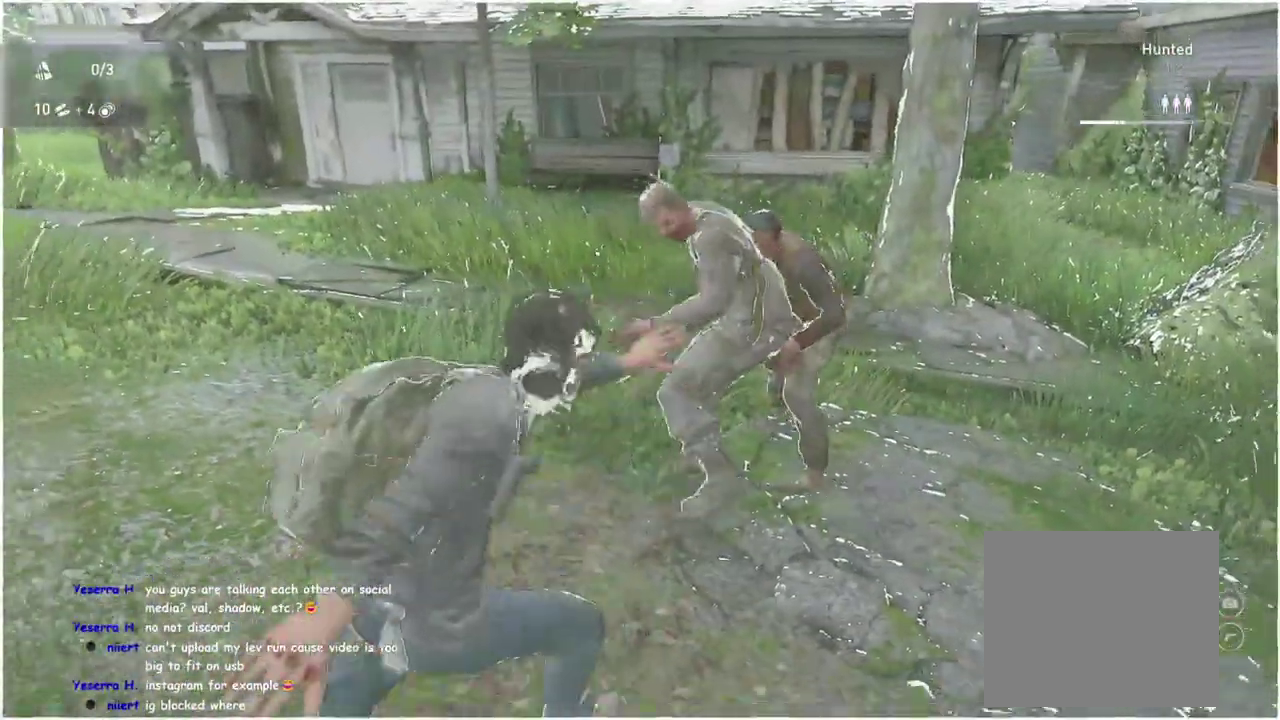
{"buttons": ["L2"], "right_stick": "up-left", "events": [[67, "right_stick", "center"], [117, "L2", "down"], [117, "right_stick", "up-right"], [217, "right_stick", "up"], [317, "right_stick", "up-left"], [417, "right_stick", "up"], [467, "right_stick", "up-left"]]}
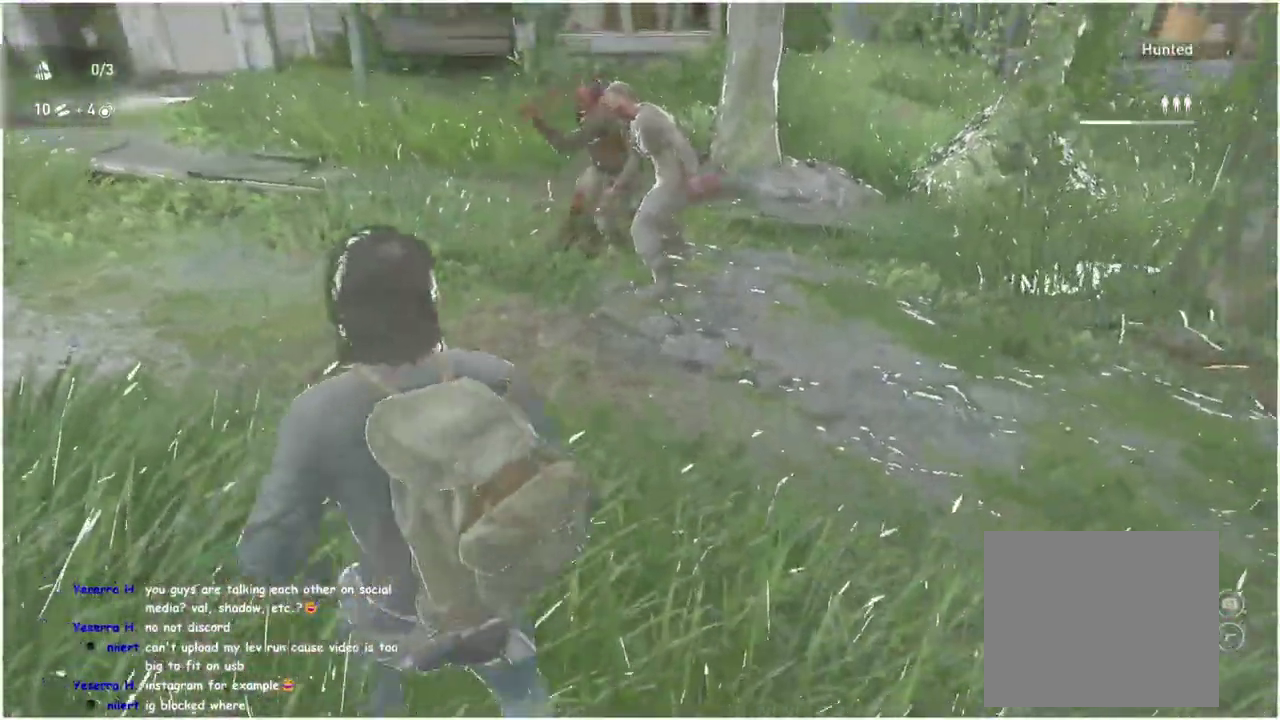
{"buttons": ["L2"], "right_stick": "center", "events": [[217, "right_stick", "center"]]}
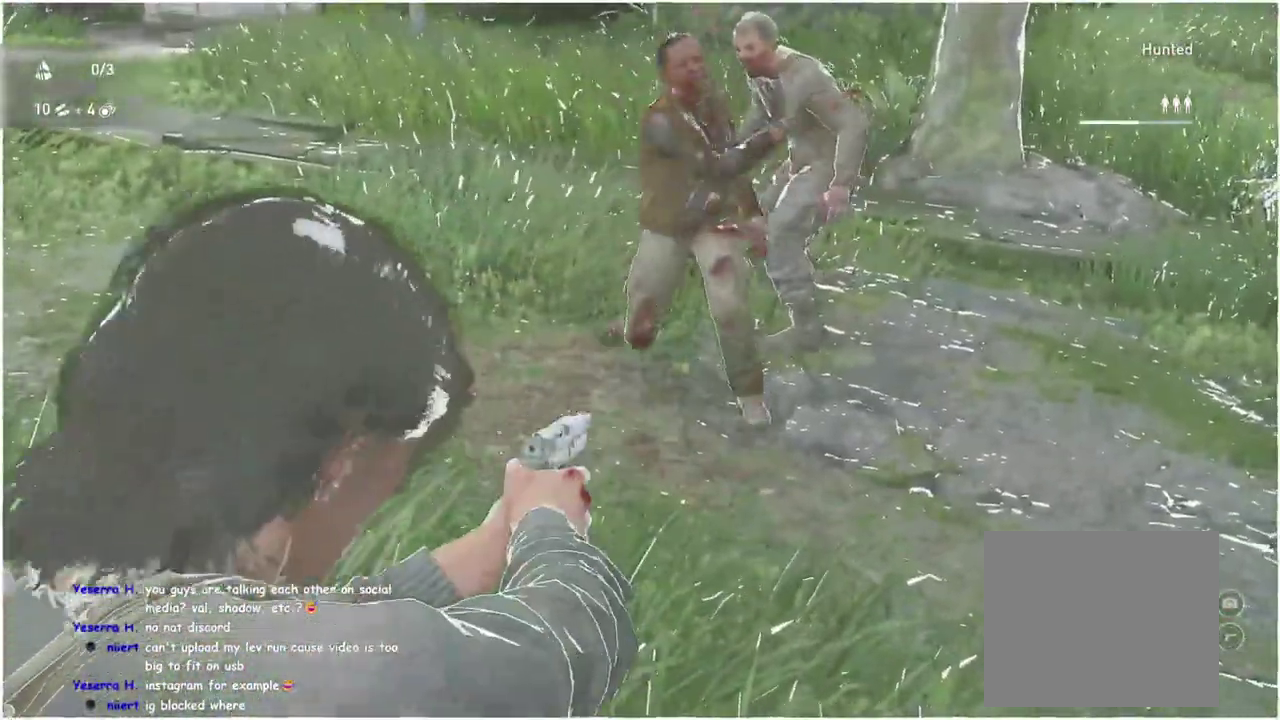
{"buttons": ["L2"], "right_stick": "center", "events": [[83, "R2", "down"], [217, "R2", "up"], [333, "right_stick", "right"], [433, "right_stick", "center"]]}
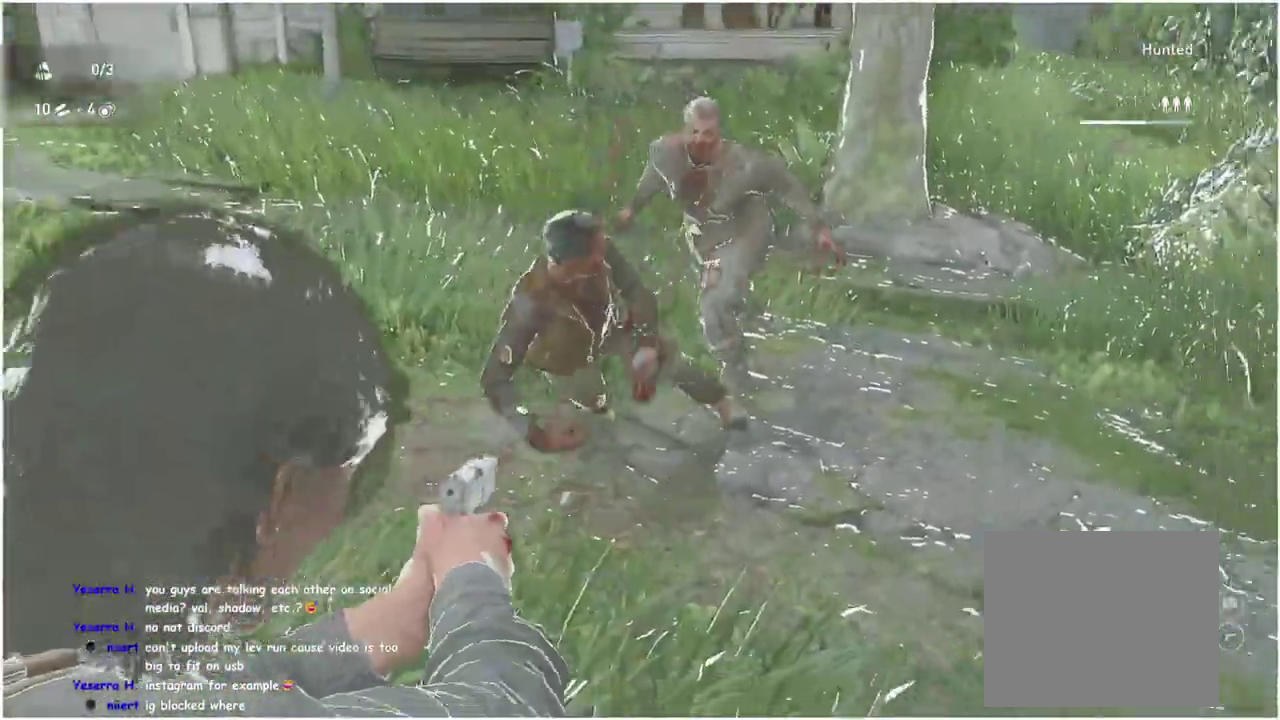
{"buttons": ["L2", "R2"], "right_stick": "center", "events": [[467, "R2", "down"]]}
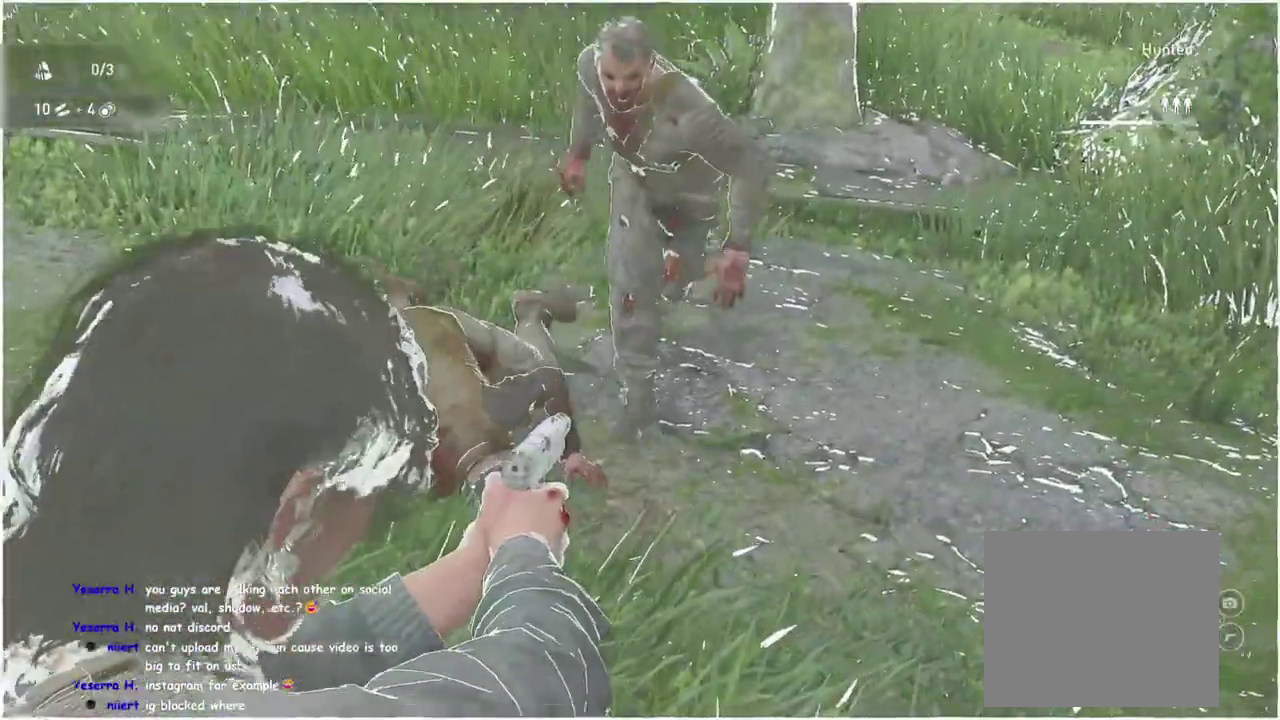
{"buttons": [], "right_stick": "center", "events": [[83, "L2", "up"], [100, "R2", "up"], [233, "SQUARE", "down"], [350, "SQUARE", "up"]]}
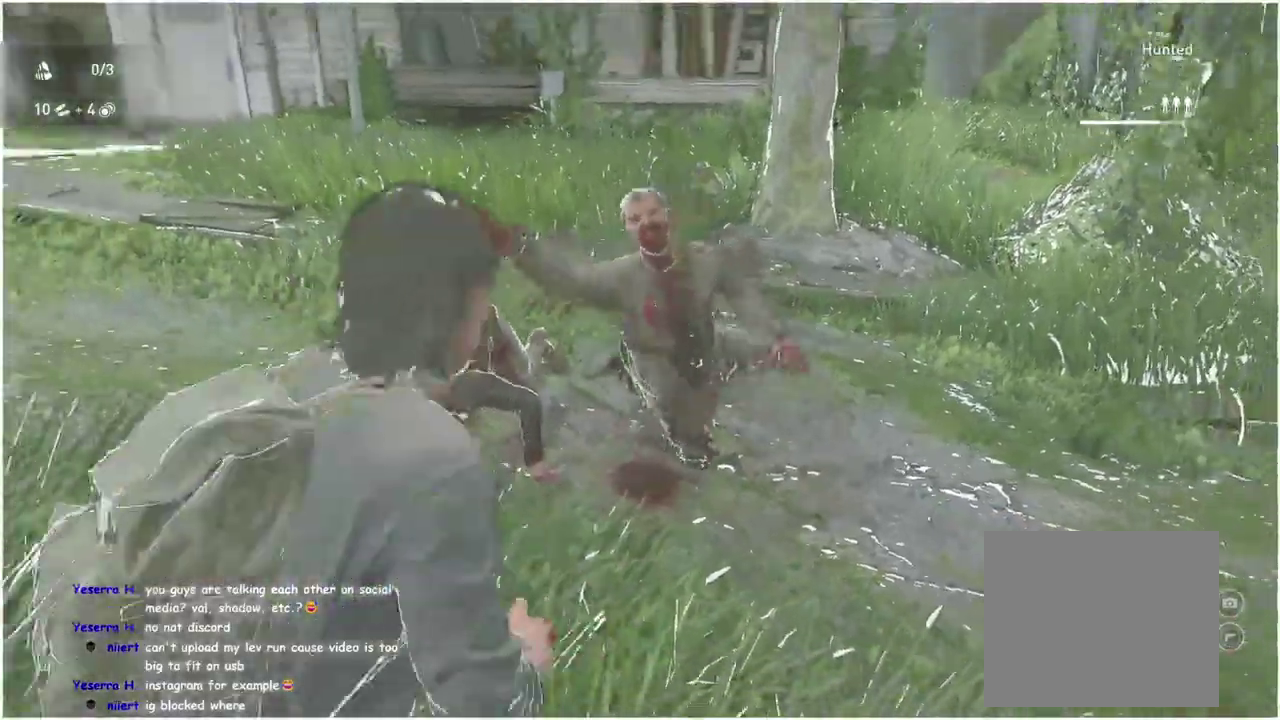
{"buttons": [], "right_stick": "right", "events": [[417, "right_stick", "right"]]}
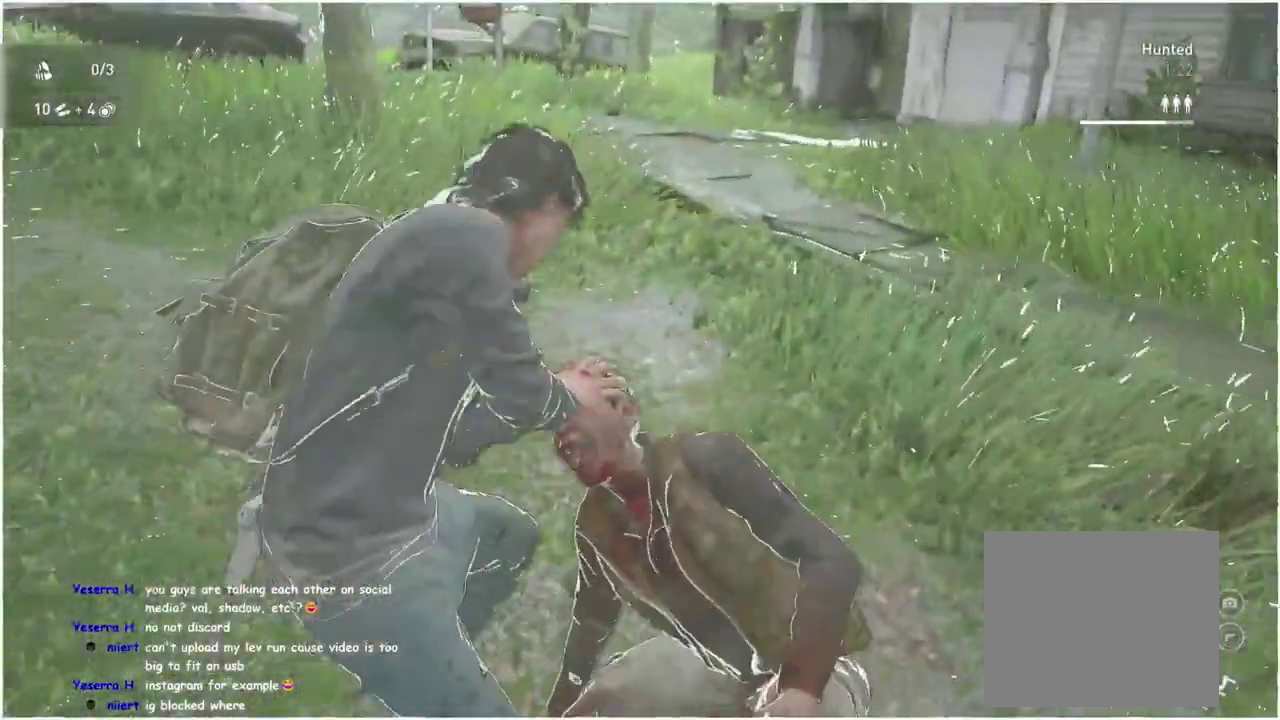
{"buttons": [], "right_stick": "right", "events": [[400, "SQUARE", "down"], [483, "SQUARE", "up"]]}
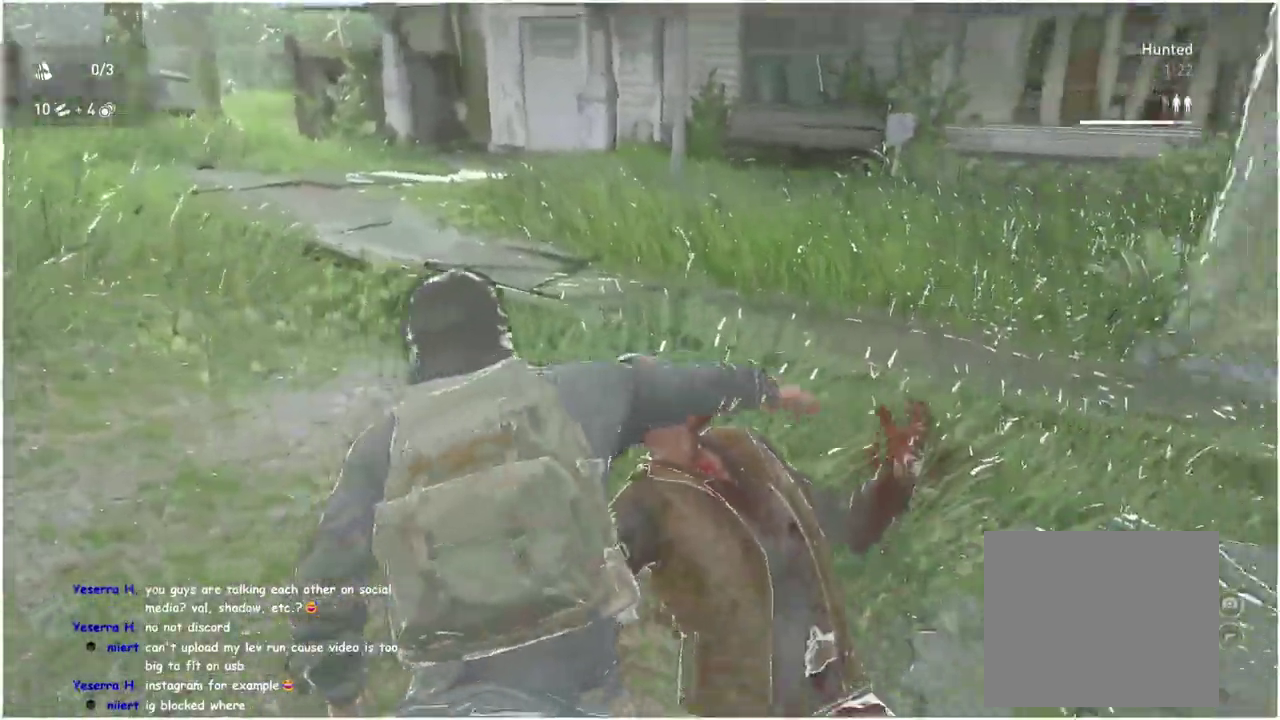
{"buttons": [], "right_stick": "down", "events": [[217, "SQUARE", "down"], [283, "SQUARE", "up"], [300, "right_stick", "down-right"], [383, "SQUARE", "down"], [417, "right_stick", "down"], [433, "SQUARE", "up"]]}
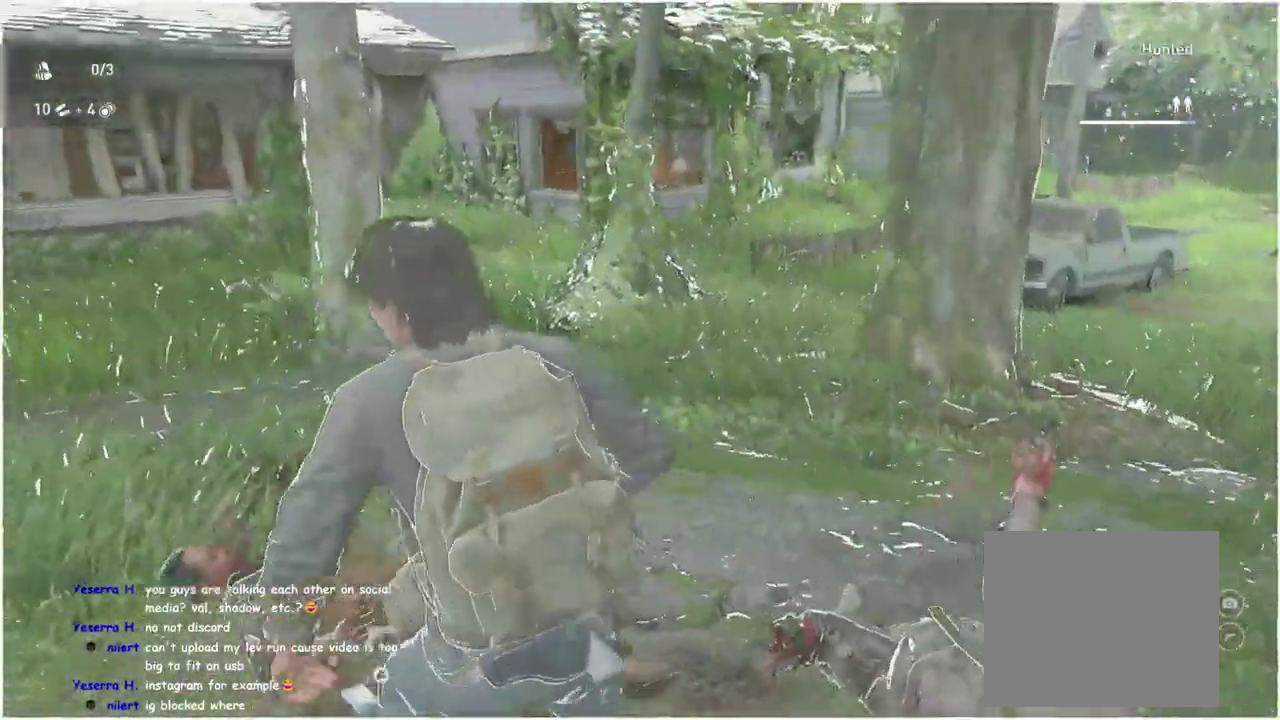
{"buttons": ["DPAD_RIGHT"], "right_stick": "center", "events": [[17, "SQUARE", "down"], [83, "SQUARE", "up"], [217, "right_stick", "center"], [483, "DPAD_RIGHT", "down"]]}
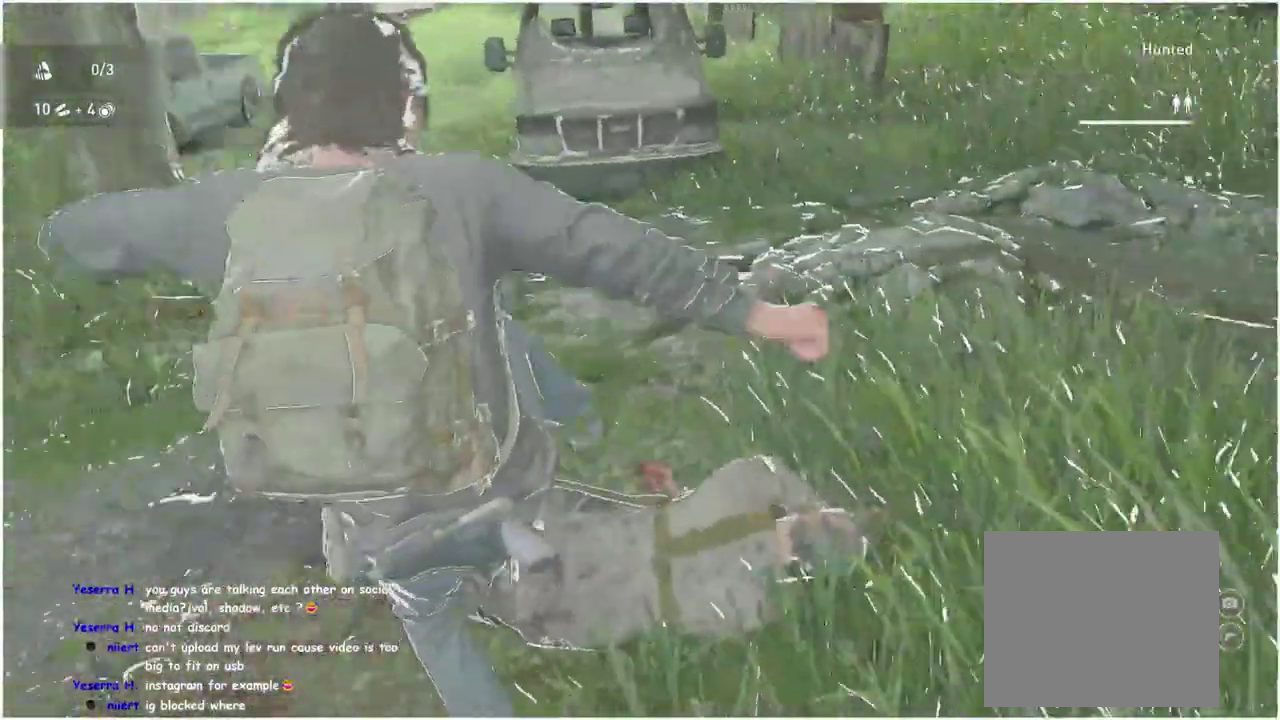
{"buttons": [], "right_stick": "center", "events": [[100, "DPAD_RIGHT", "up"]]}
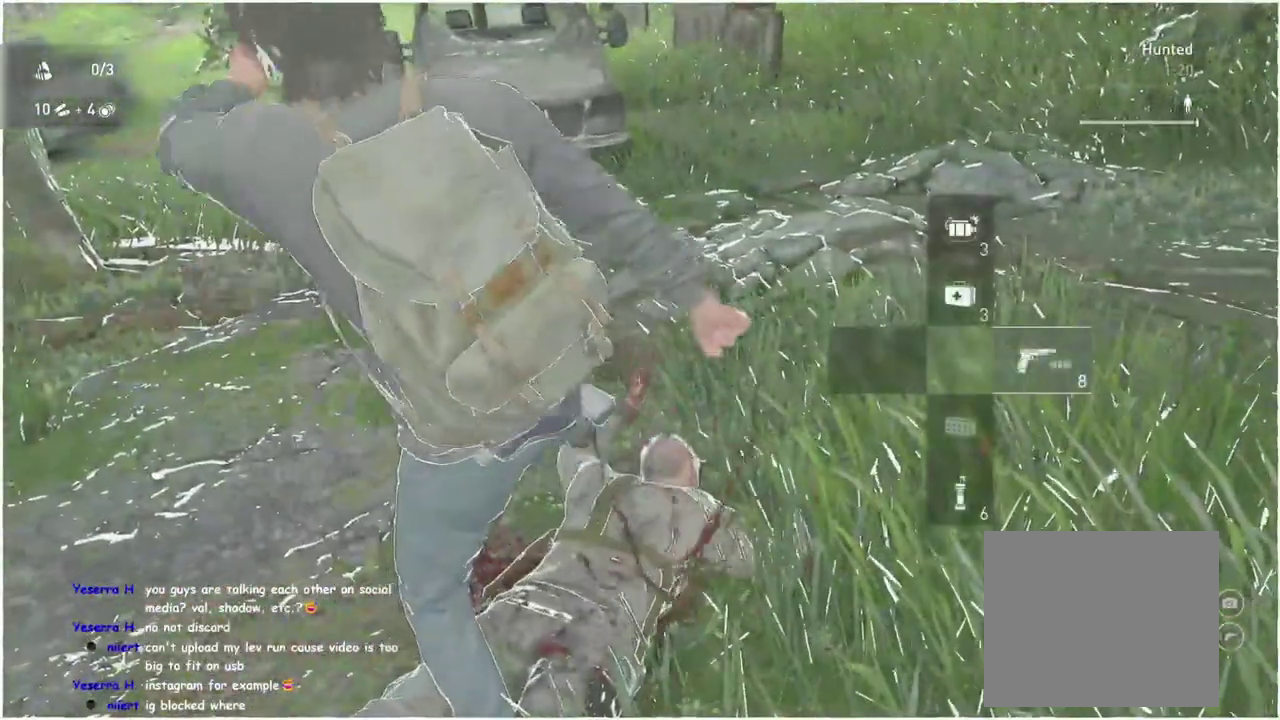
{"buttons": ["L1"], "right_stick": "center", "events": [[500, "L1", "down"]]}
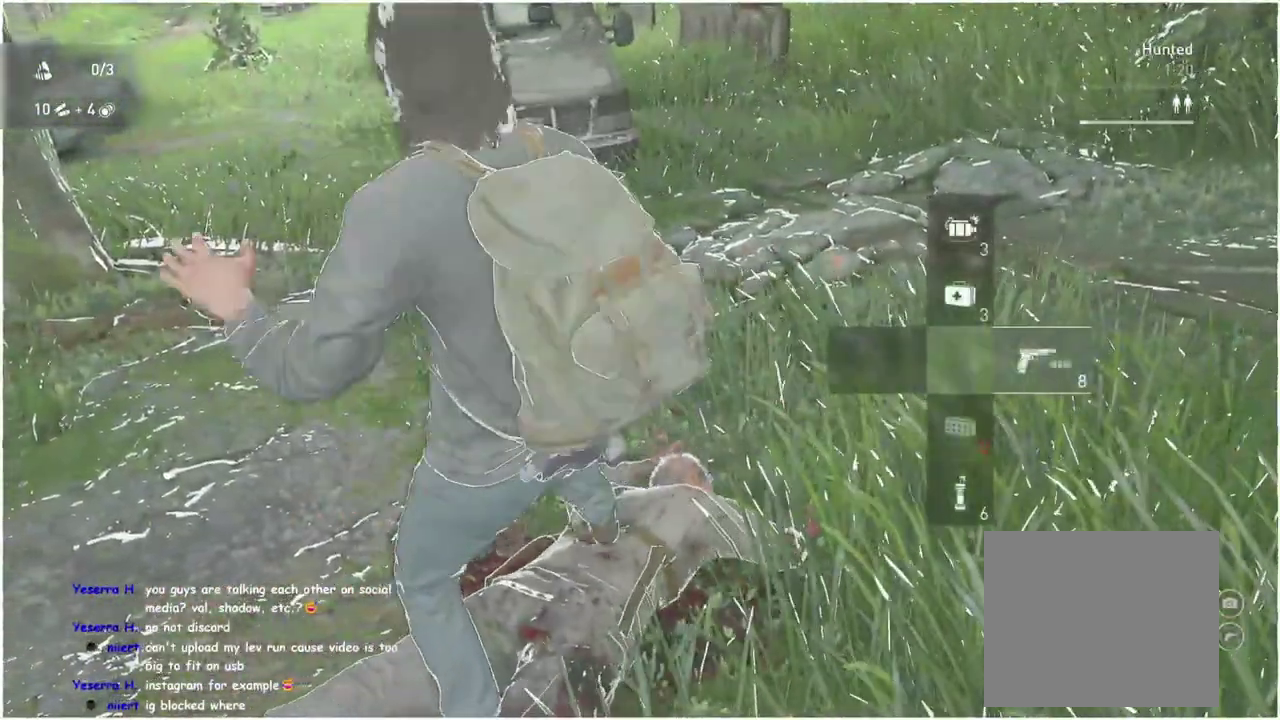
{"buttons": ["L1"], "right_stick": "down-left", "events": [[217, "right_stick", "down-left"], [333, "right_stick", "center"], [467, "right_stick", "down-left"]]}
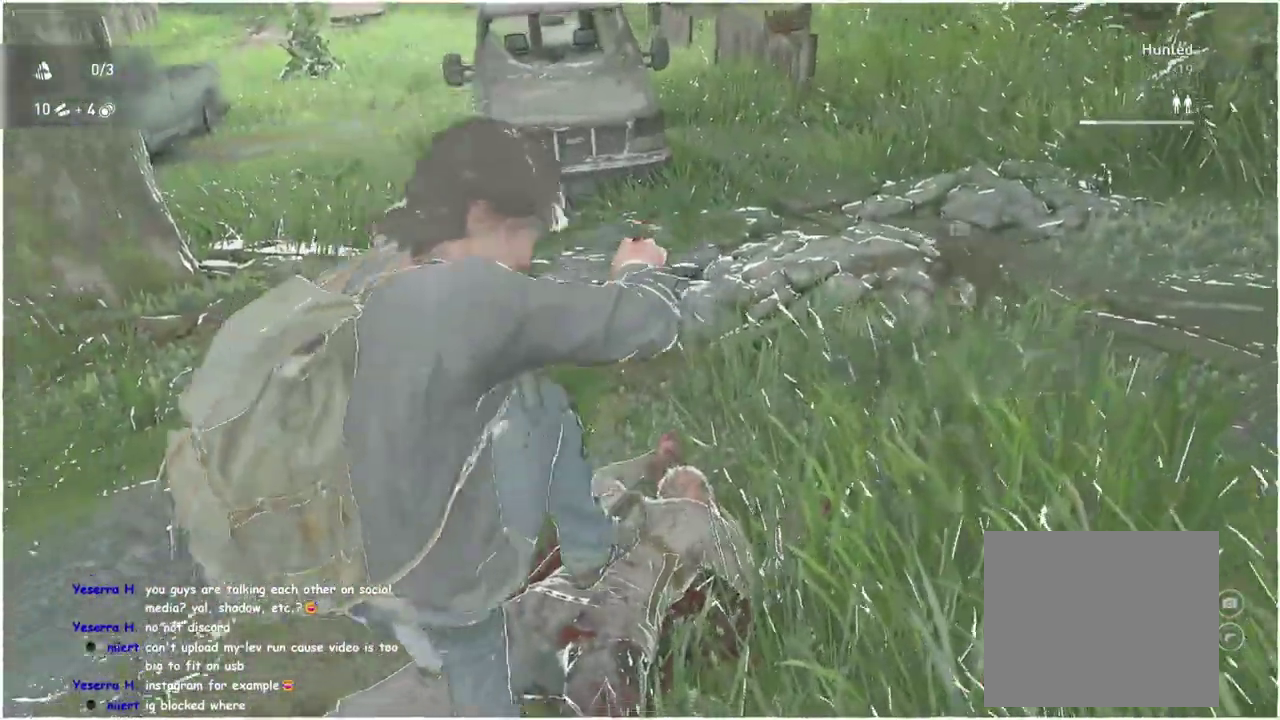
{"buttons": ["TRIANGLE", "L1"], "right_stick": "left", "events": [[67, "right_stick", "left"], [83, "TRIANGLE", "down"], [200, "TRIANGLE", "up"], [300, "TRIANGLE", "down"], [350, "TRIANGLE", "up"], [450, "TRIANGLE", "down"]]}
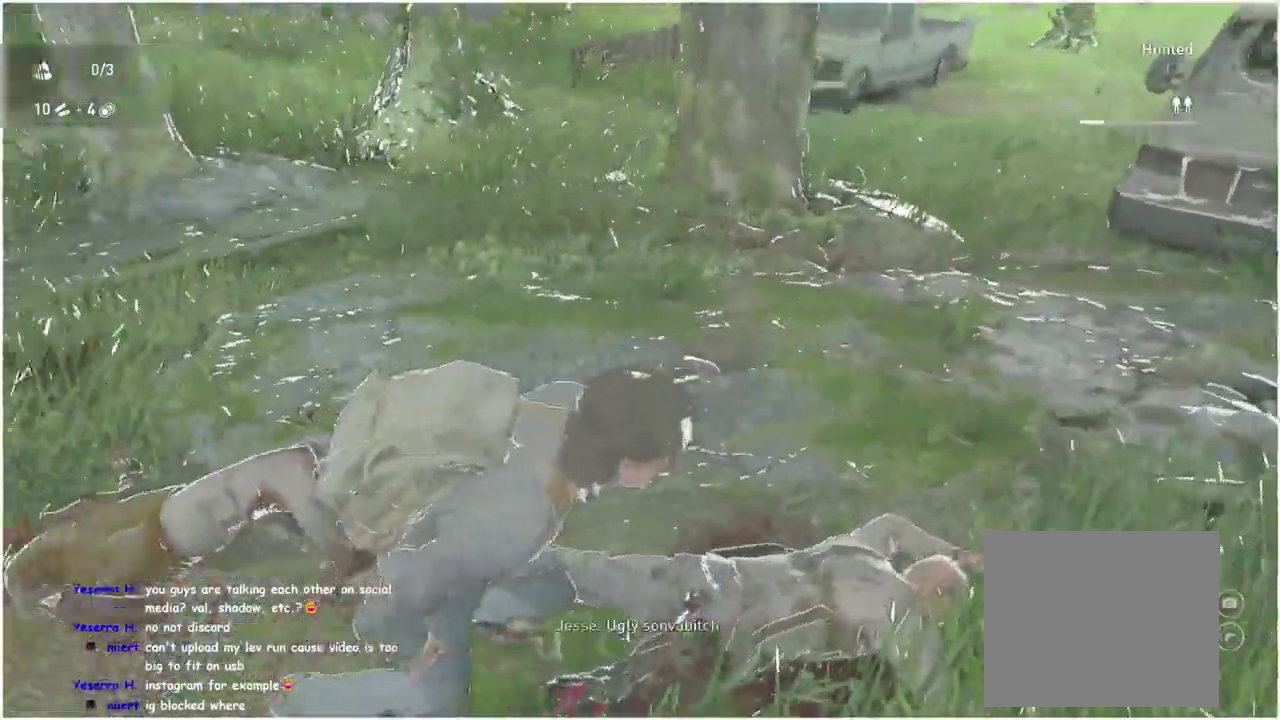
{"buttons": ["L1"], "right_stick": "center", "events": [[17, "TRIANGLE", "up"], [100, "TRIANGLE", "down"], [167, "TRIANGLE", "up"], [250, "TRIANGLE", "down"], [283, "right_stick", "up-left"], [317, "TRIANGLE", "up"], [367, "right_stick", "center"], [400, "TRIANGLE", "down"], [467, "TRIANGLE", "up"]]}
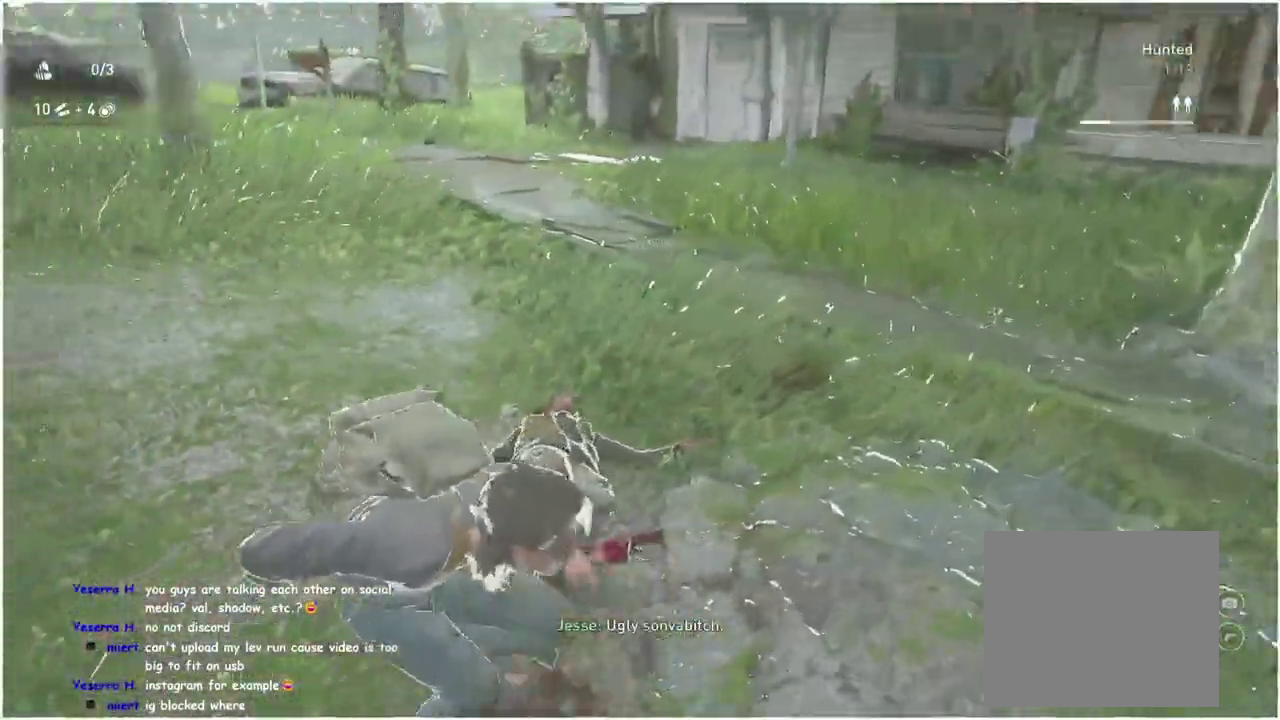
{"buttons": ["L1", "R2"], "right_stick": "center", "events": [[50, "TRIANGLE", "down"], [67, "right_stick", "up"], [150, "TRIANGLE", "up"], [217, "right_stick", "center"], [400, "R2", "down"]]}
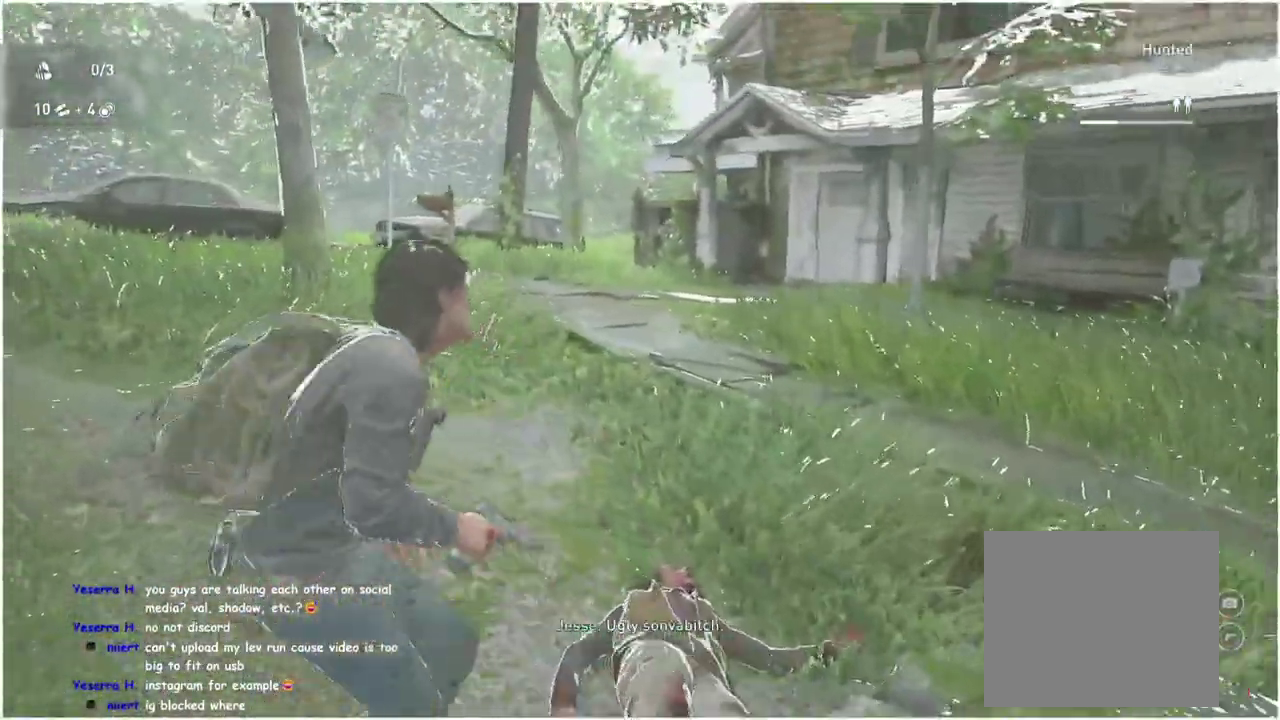
{"buttons": ["L1"], "right_stick": "center", "events": [[17, "R2", "up"], [133, "R2", "down"], [233, "right_stick", "right"], [250, "R2", "up"], [400, "right_stick", "center"]]}
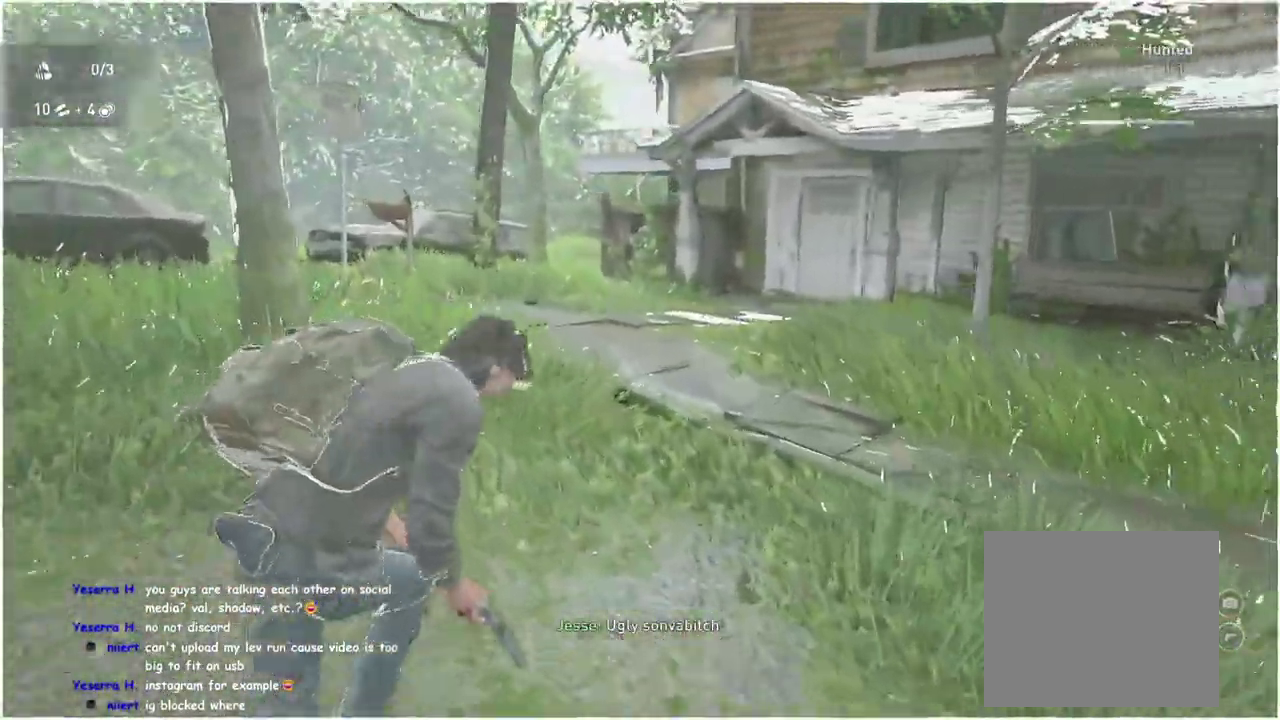
{"buttons": ["L1"], "right_stick": "right", "events": [[450, "right_stick", "right"]]}
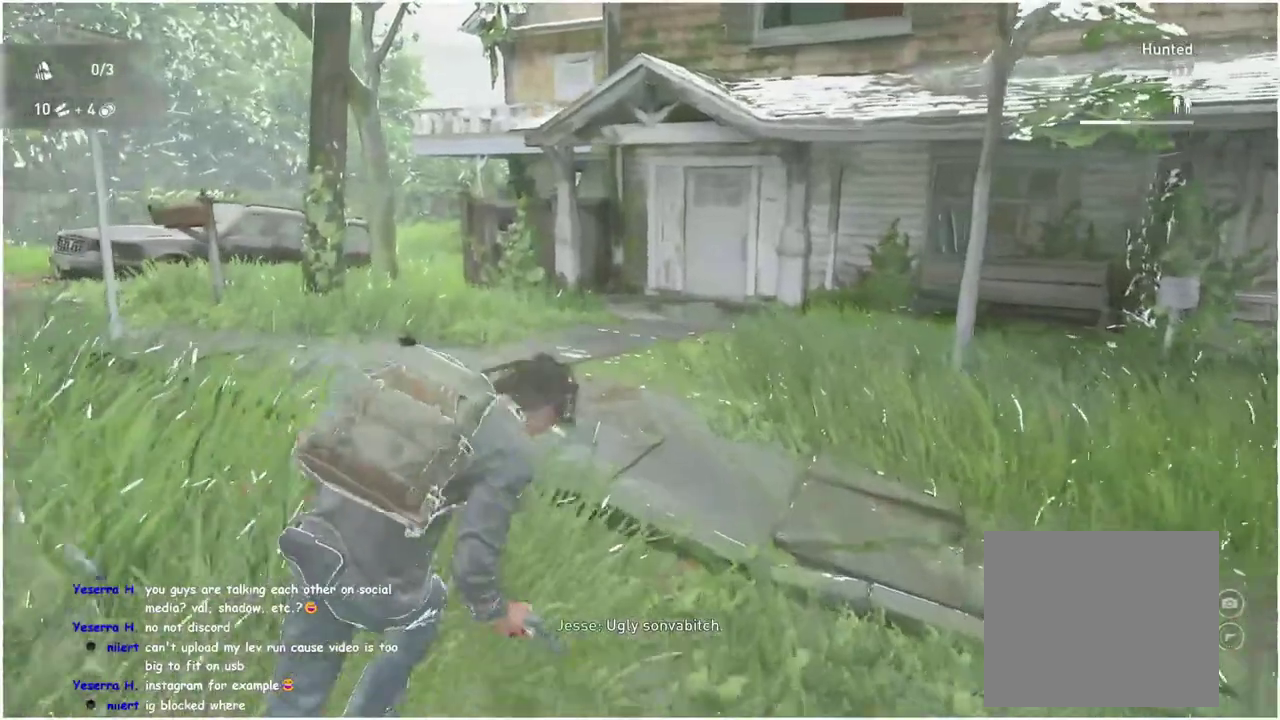
{"buttons": ["L1"], "right_stick": "center", "events": [[67, "right_stick", "center"]]}